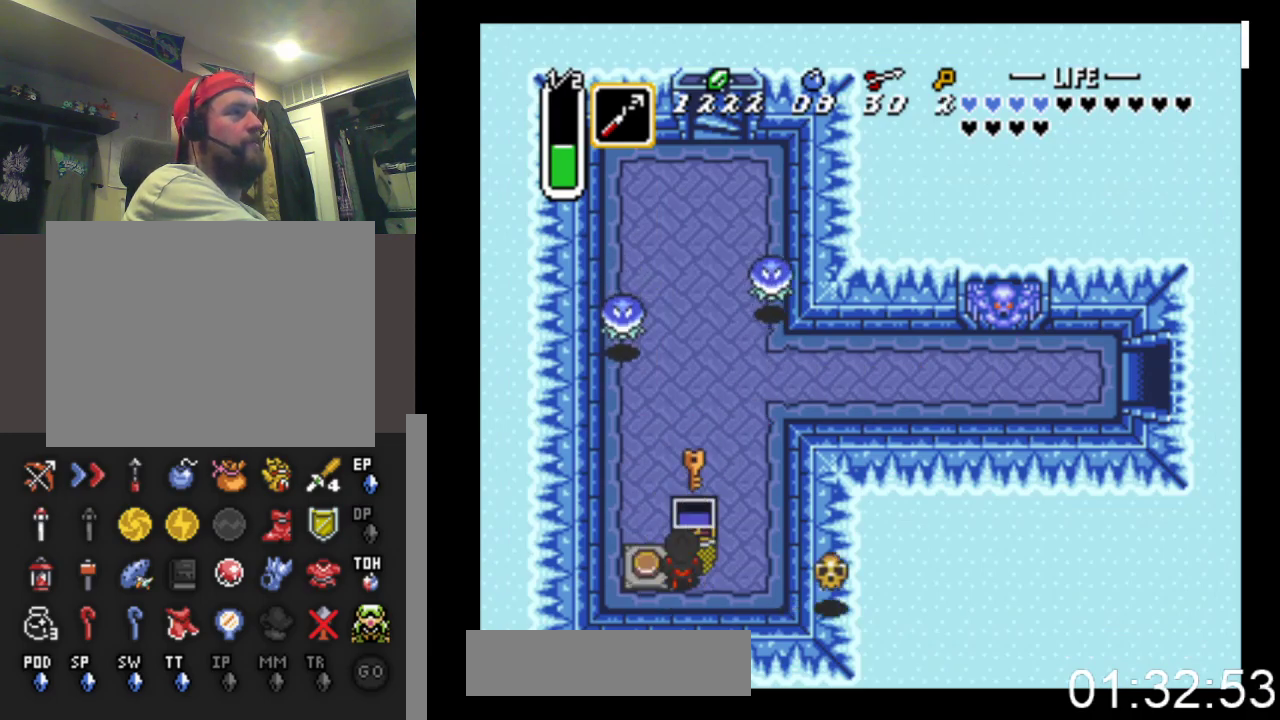
Gameplay with a controller (Xbox layout); each line is a JSON object with the inputs held at the frame after it. "events" lists button and stick changes between this image and that frame as [ms after this image, input, new state], when the widget could be followed in between. Not read: START left_stick right_stick.
{"buttons": ["DPAD_UP"], "events": [[200, "DPAD_UP", "down"], [300, "DPAD_RIGHT", "up"]]}
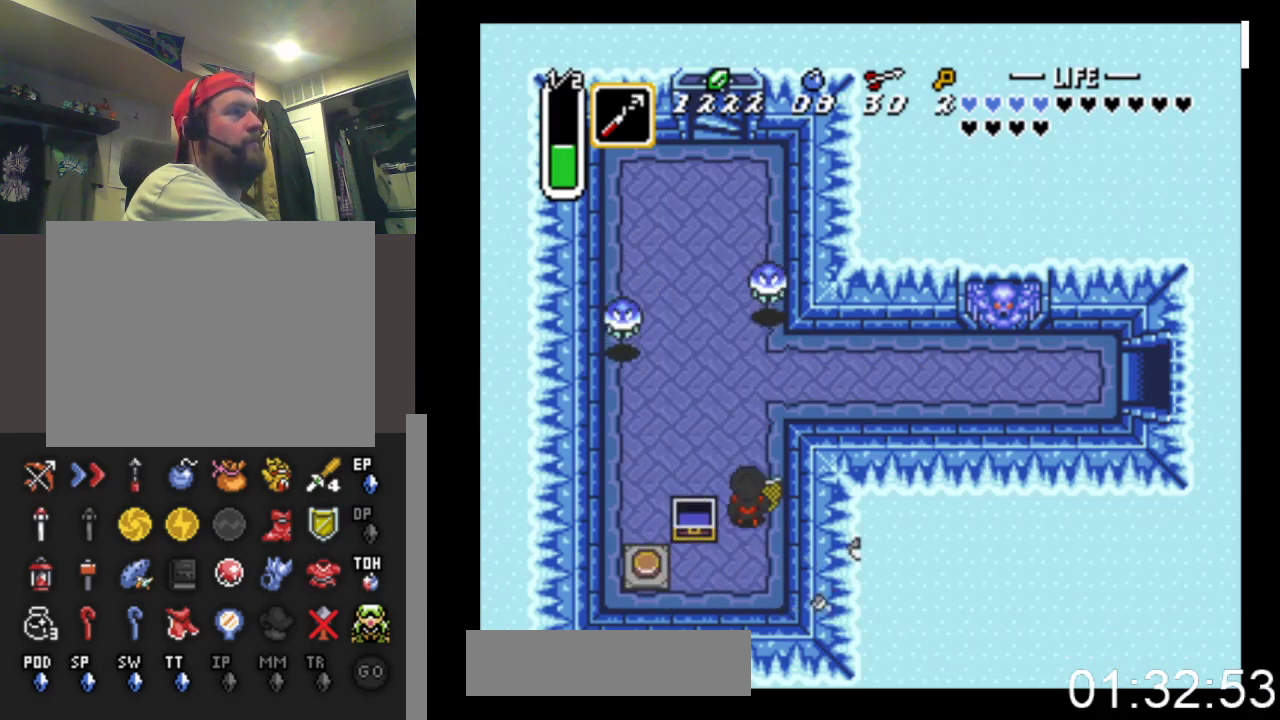
{"buttons": ["DPAD_UP"], "events": [[167, "X", "down"], [433, "X", "up"]]}
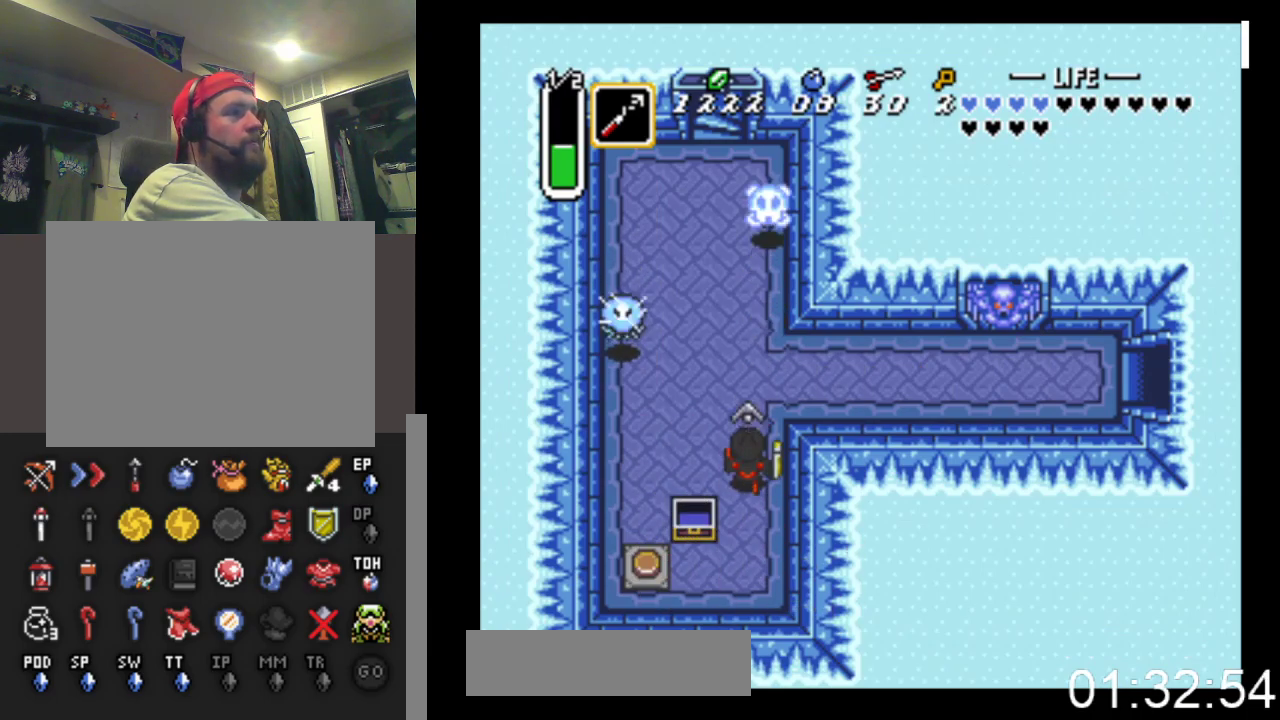
{"buttons": ["DPAD_UP"], "events": []}
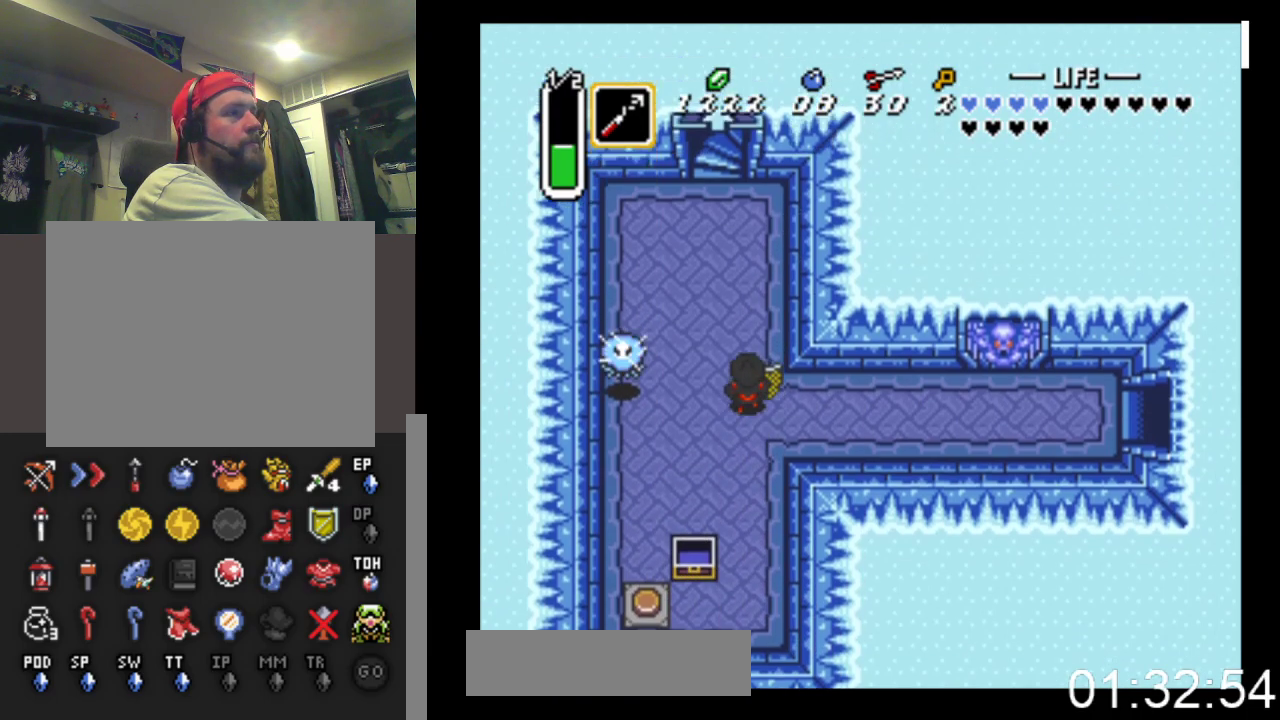
{"buttons": ["DPAD_UP", "DPAD_LEFT"], "events": [[133, "DPAD_LEFT", "down"], [200, "DPAD_UP", "up"], [233, "X", "down"], [300, "DPAD_LEFT", "up"], [433, "DPAD_LEFT", "down"], [433, "X", "up"], [500, "DPAD_UP", "down"]]}
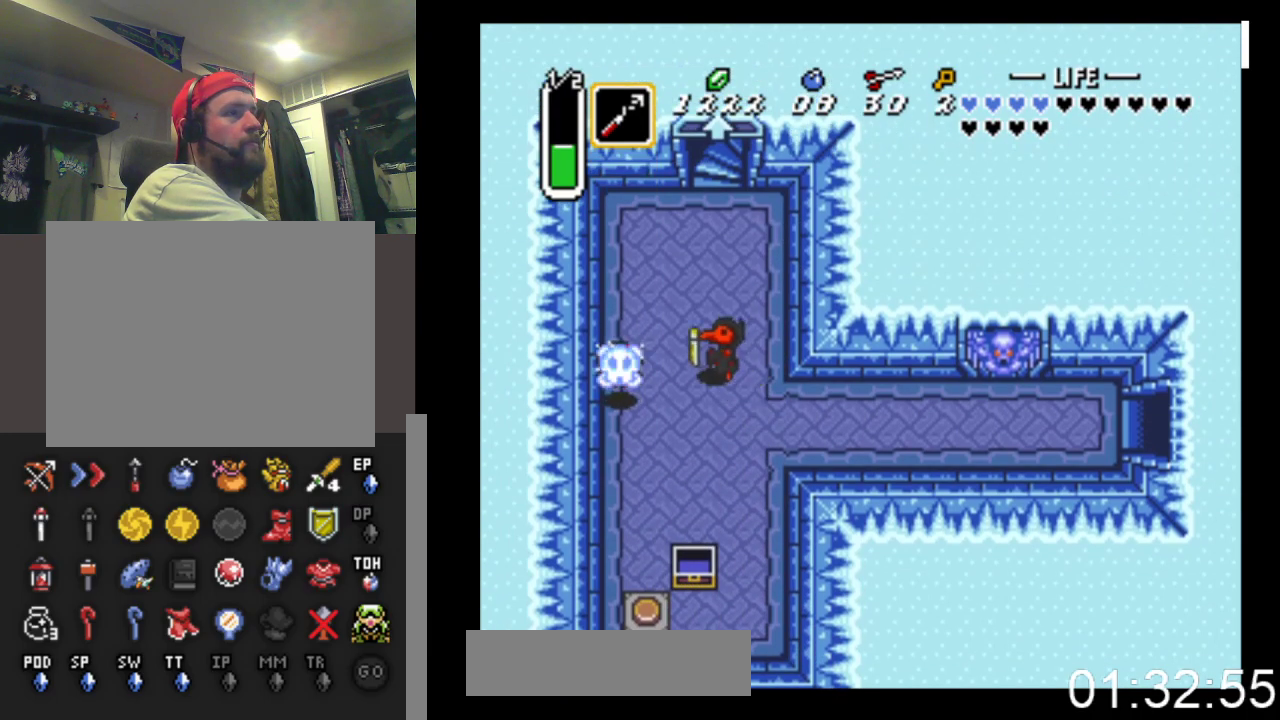
{"buttons": ["DPAD_UP"], "events": [[167, "DPAD_LEFT", "up"]]}
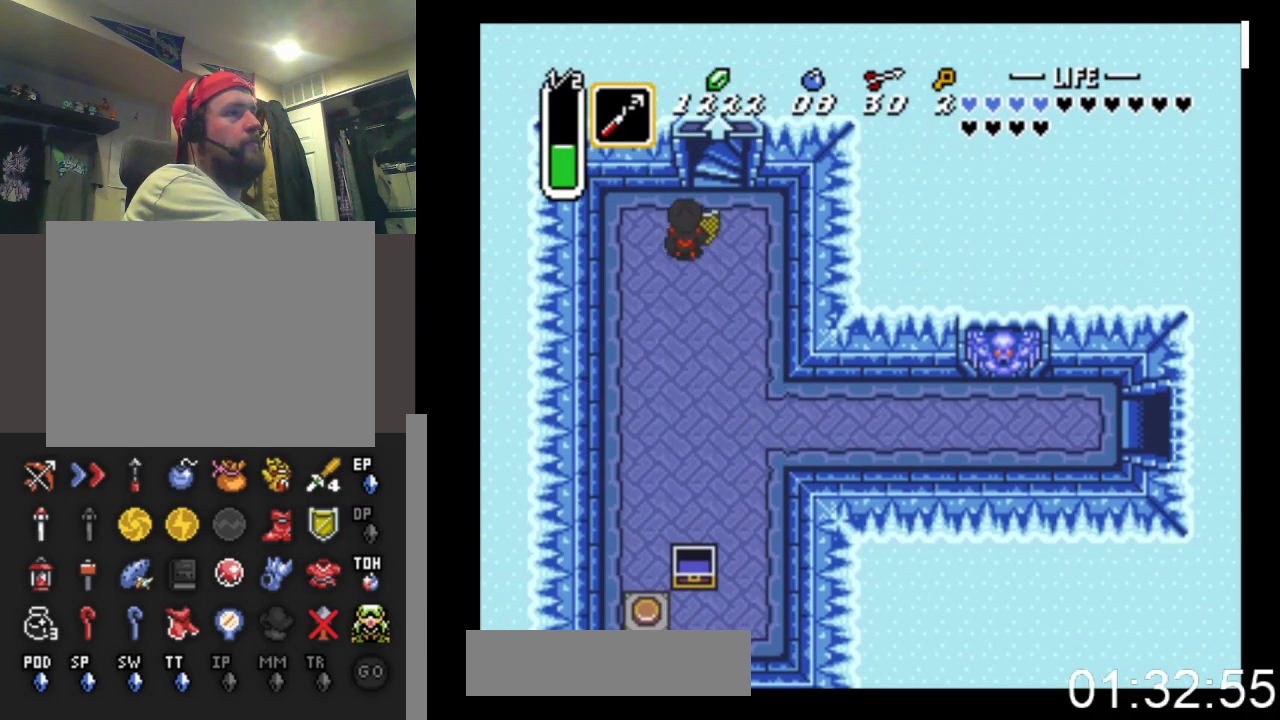
{"buttons": ["DPAD_UP"], "events": [[33, "DPAD_RIGHT", "down"], [133, "DPAD_RIGHT", "up"]]}
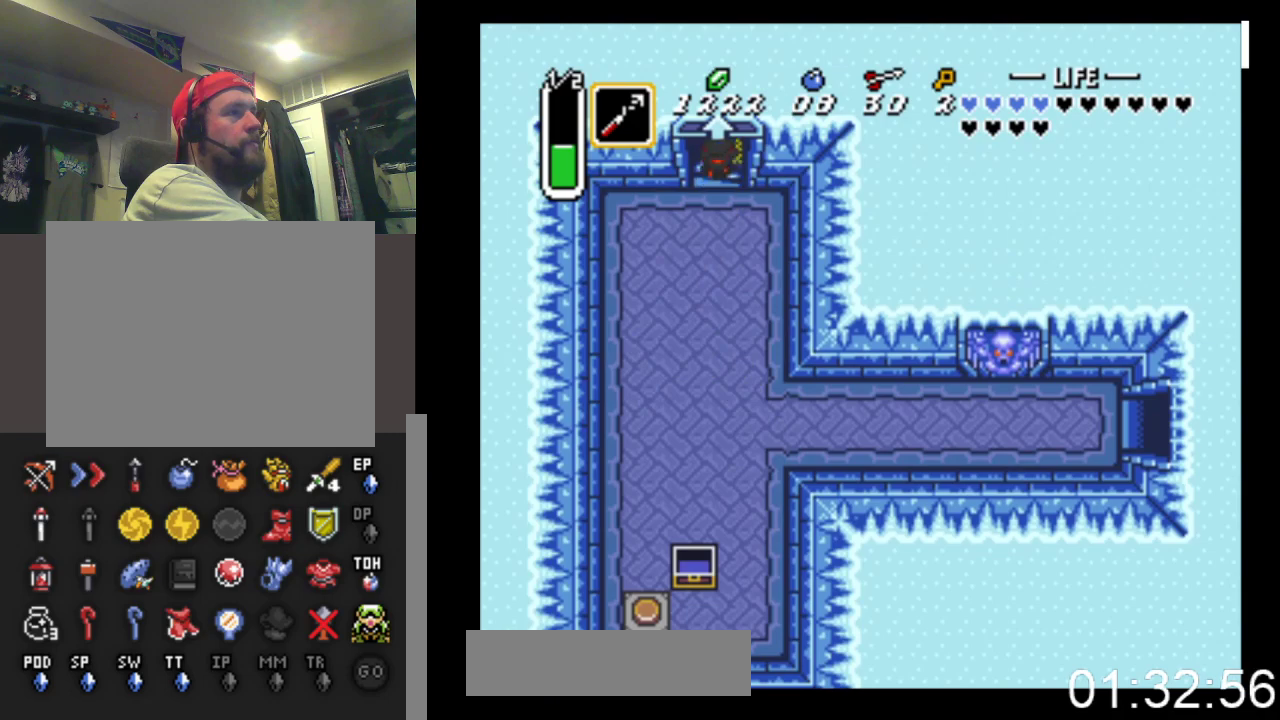
{"buttons": ["DPAD_UP"], "events": []}
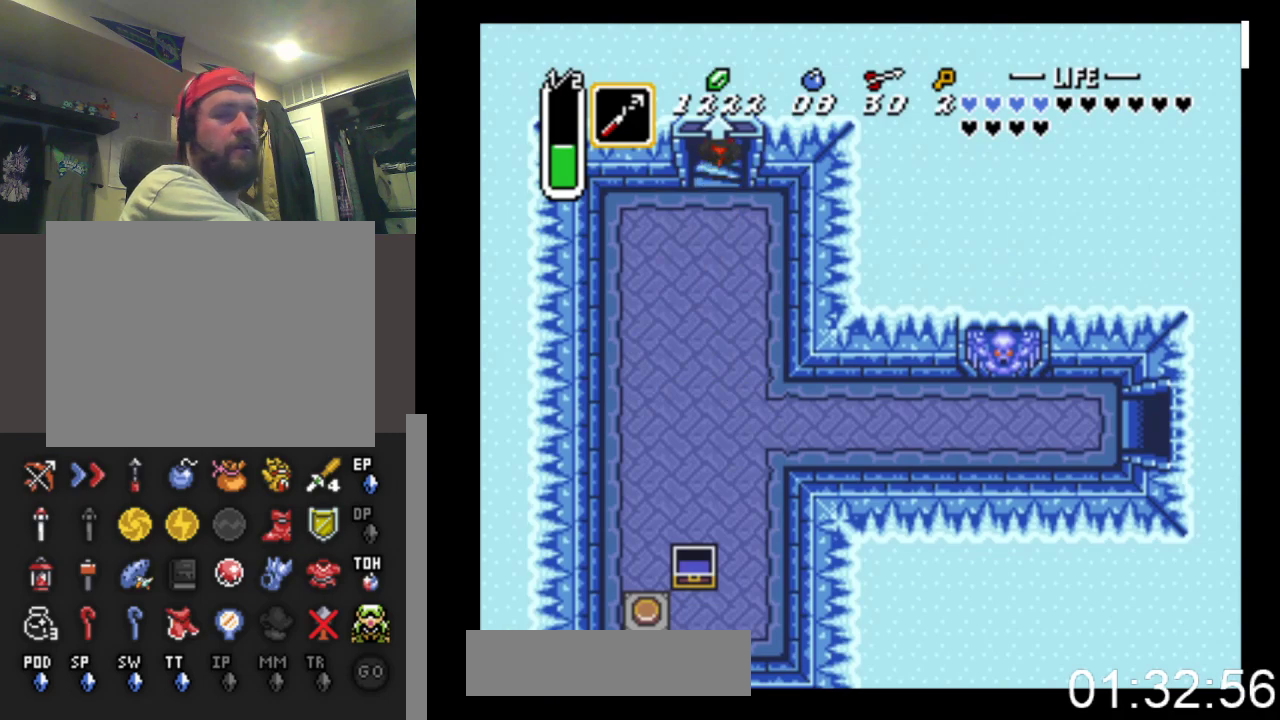
{"buttons": [], "events": [[233, "DPAD_UP", "up"]]}
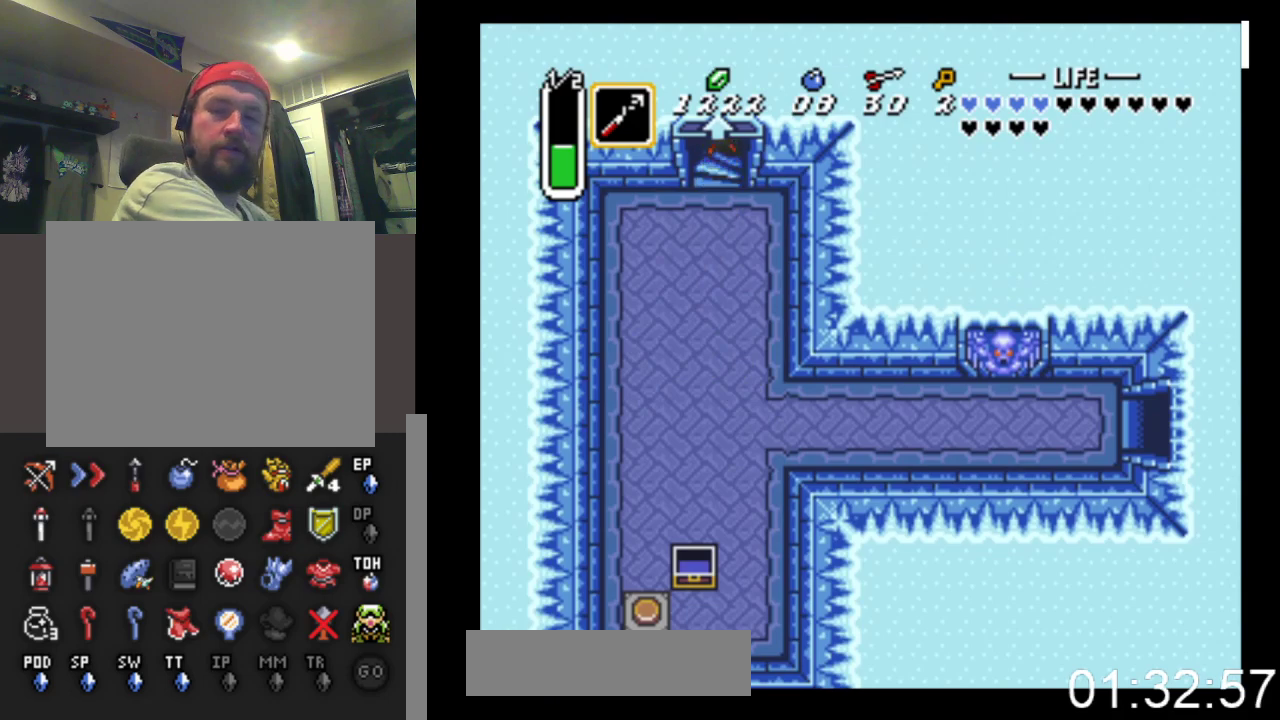
{"buttons": [], "events": []}
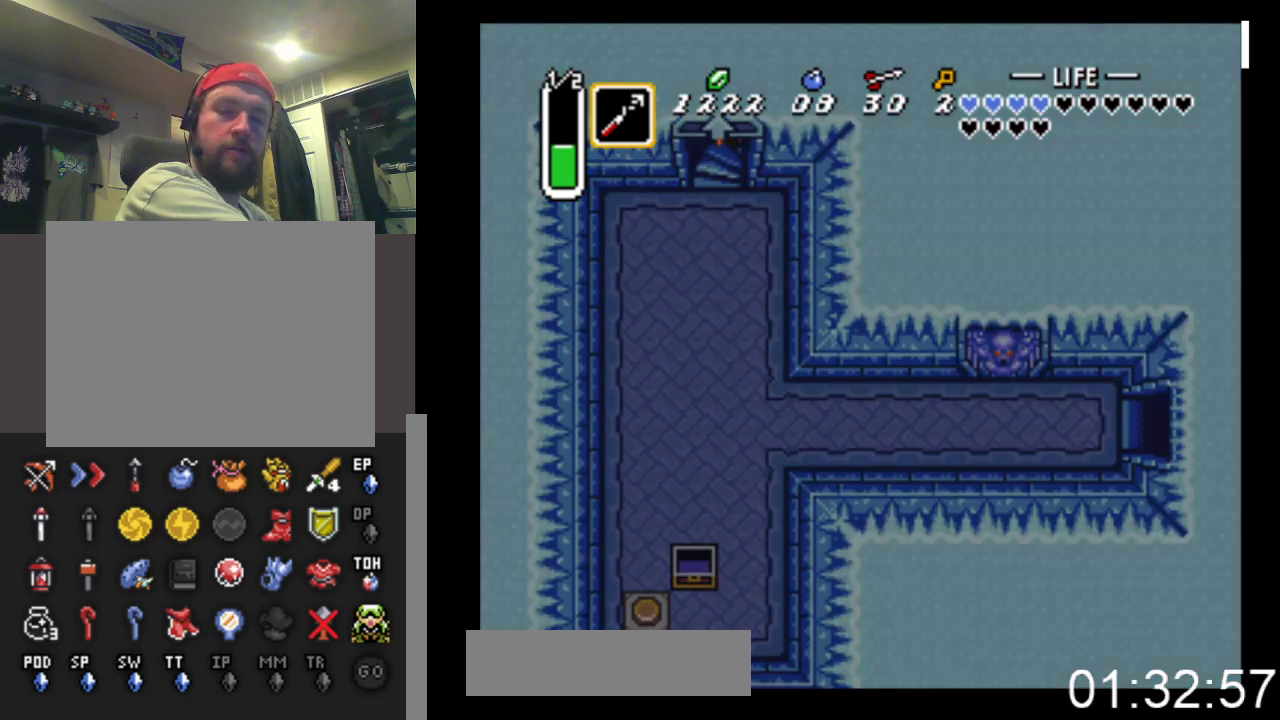
{"buttons": [], "events": []}
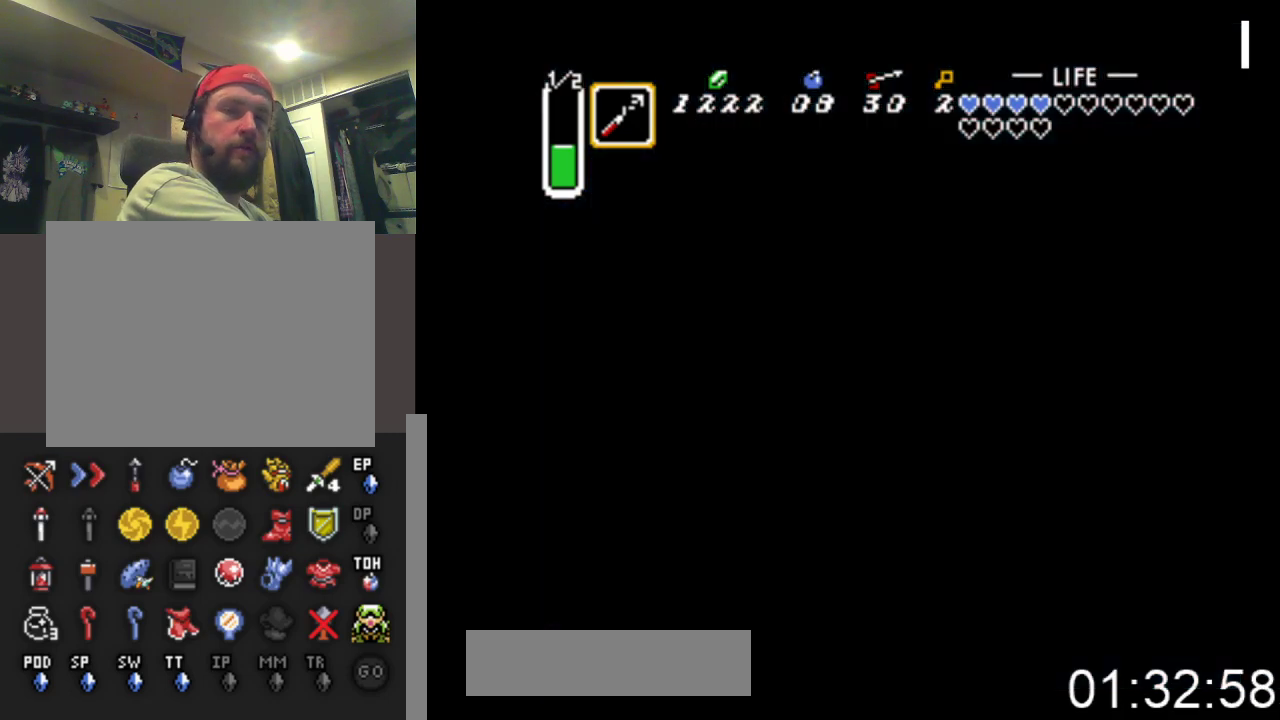
{"buttons": [], "events": []}
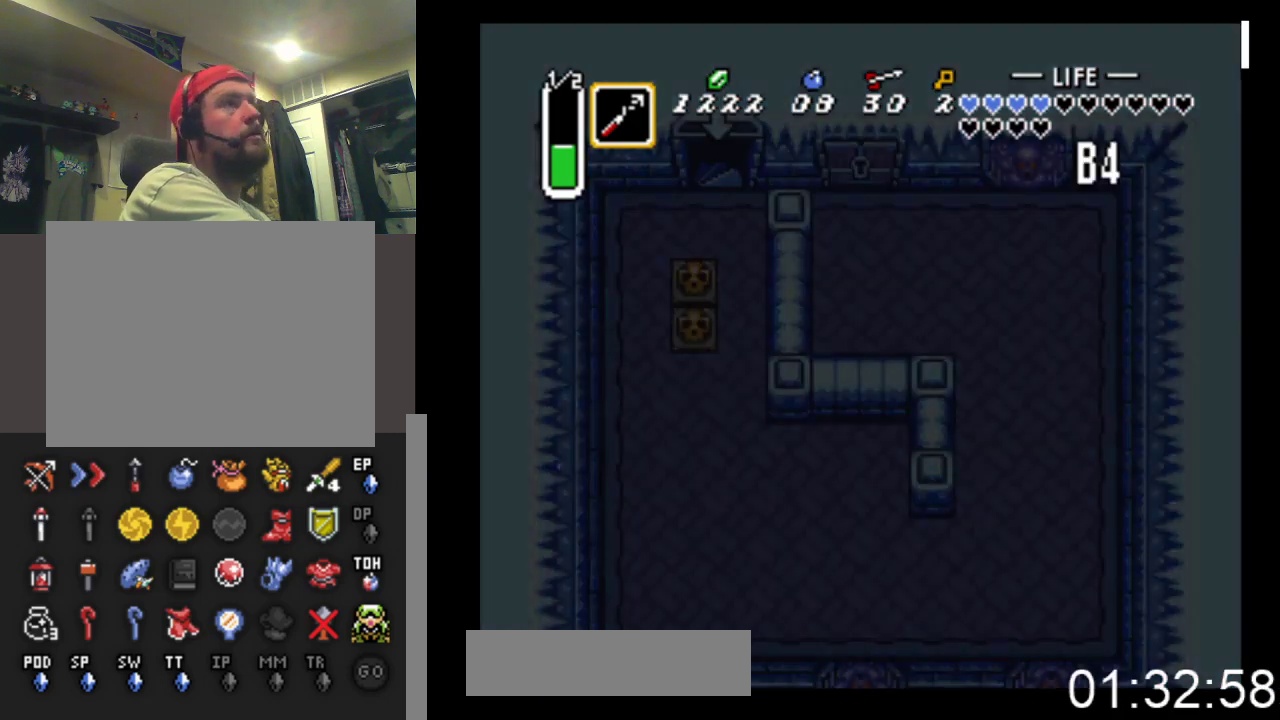
{"buttons": [], "events": []}
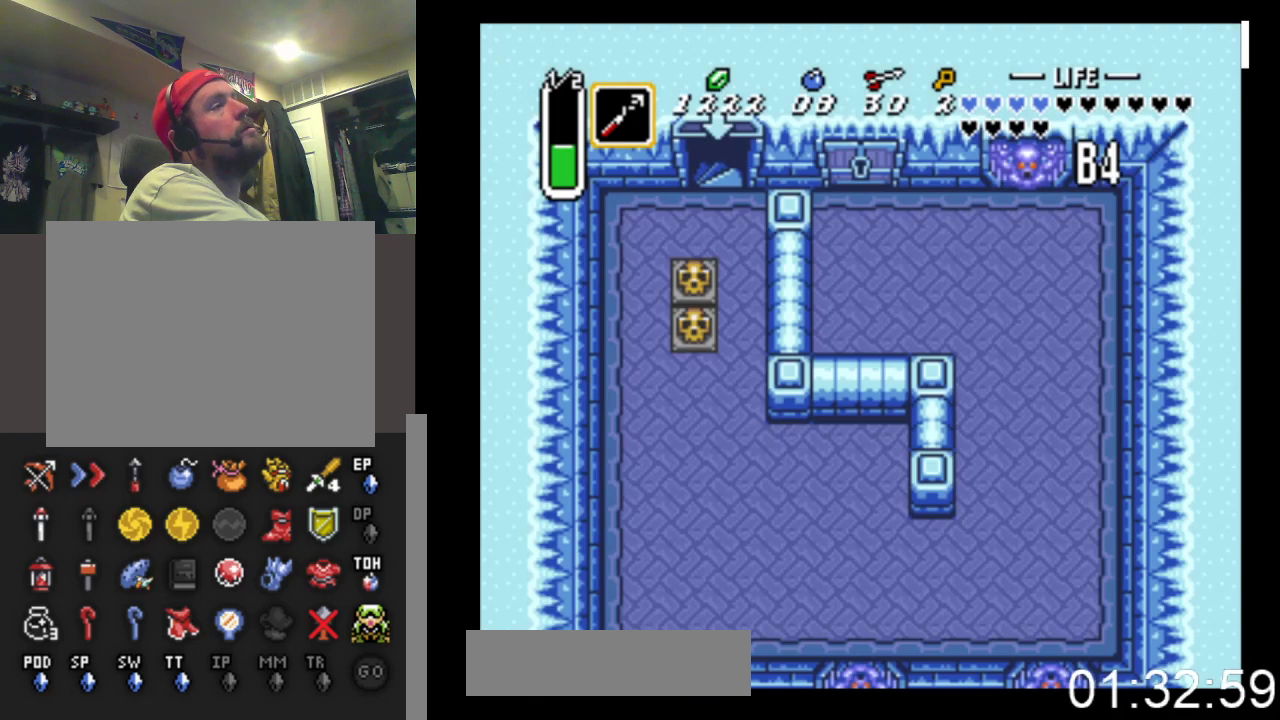
{"buttons": ["DPAD_DOWN"], "events": [[200, "DPAD_DOWN", "down"]]}
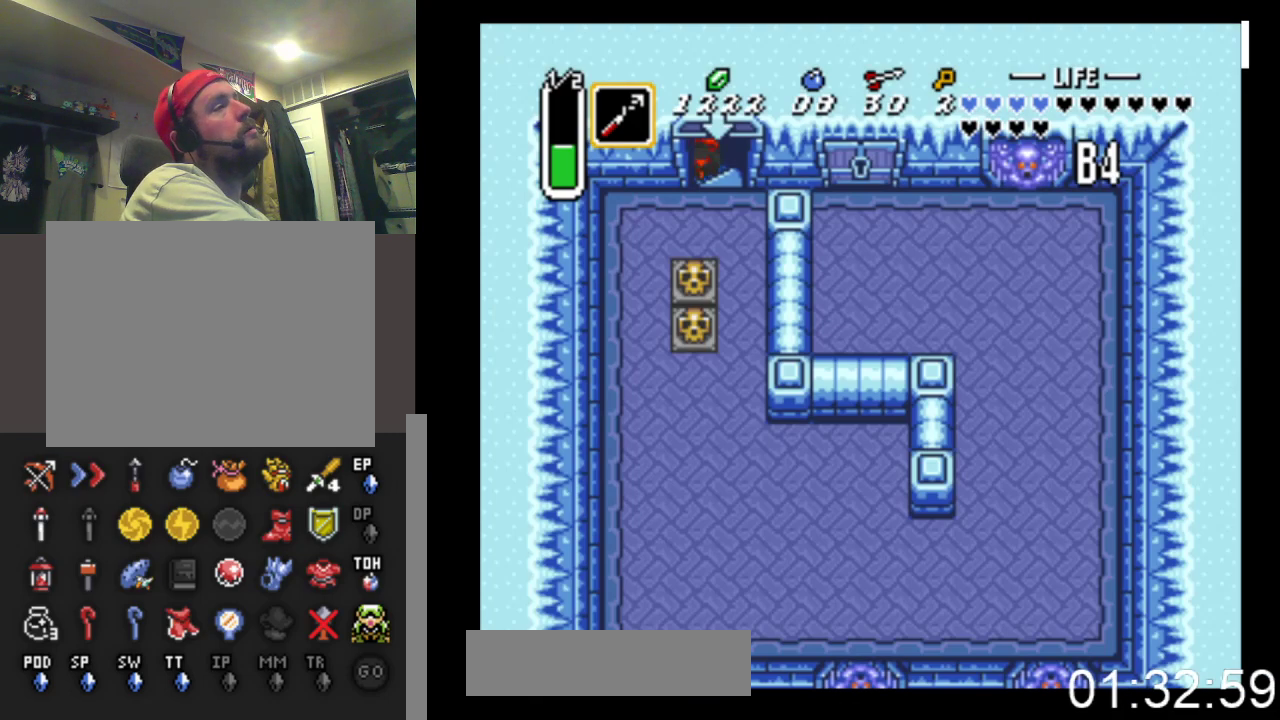
{"buttons": ["DPAD_DOWN", "DPAD_RIGHT"], "events": [[267, "DPAD_RIGHT", "down"]]}
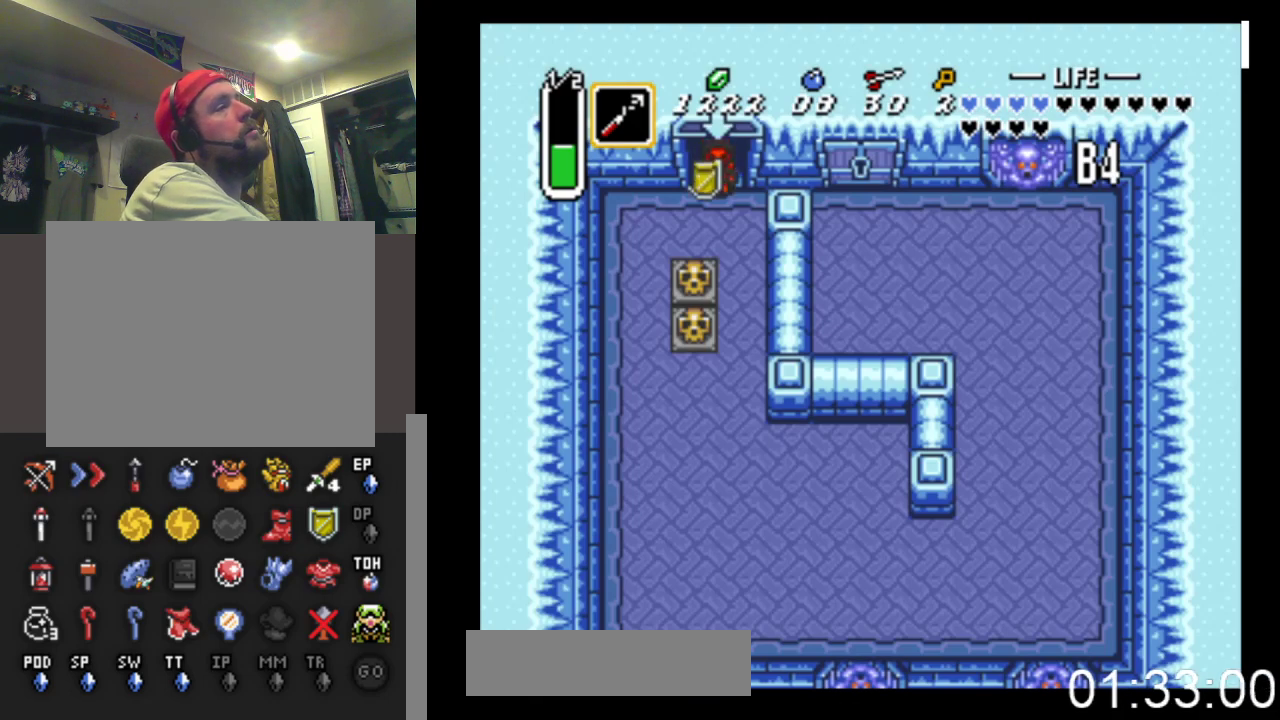
{"buttons": ["DPAD_DOWN", "DPAD_RIGHT"], "events": []}
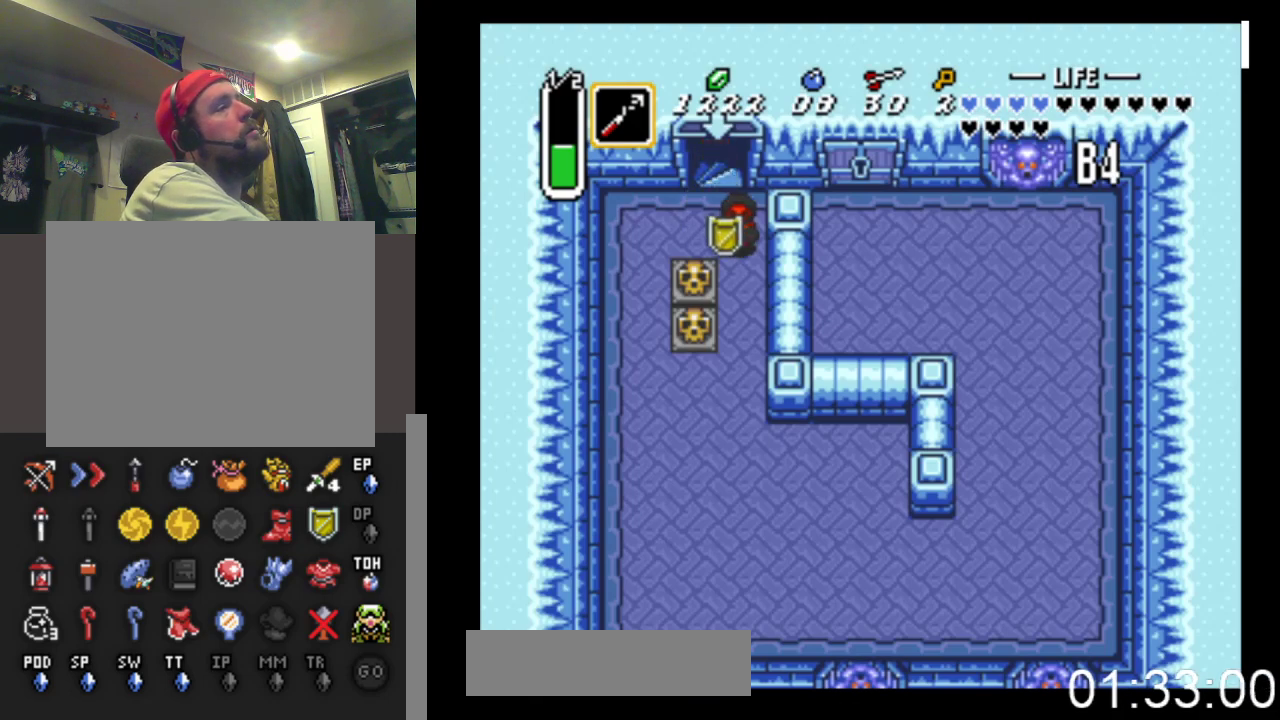
{"buttons": ["B"], "events": [[33, "DPAD_RIGHT", "up"], [67, "B", "down"], [233, "DPAD_DOWN", "up"]]}
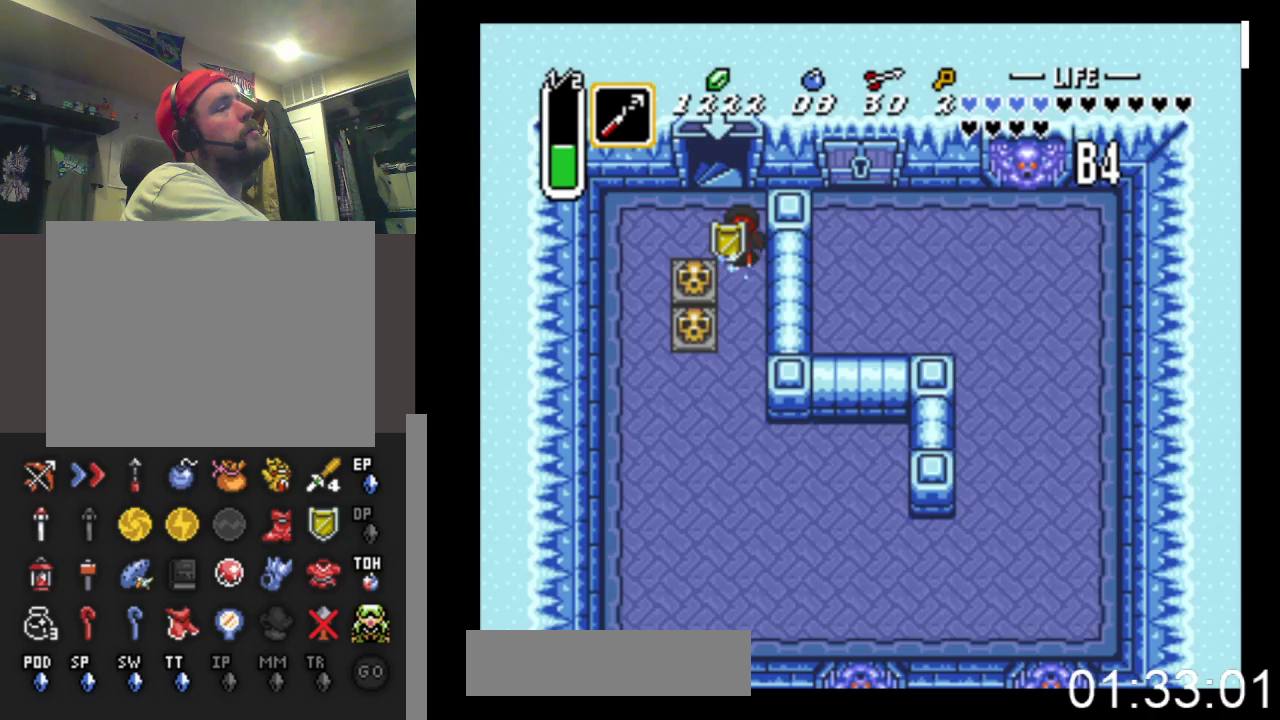
{"buttons": ["DPAD_RIGHT"], "events": [[500, "B", "up"], [500, "DPAD_RIGHT", "down"]]}
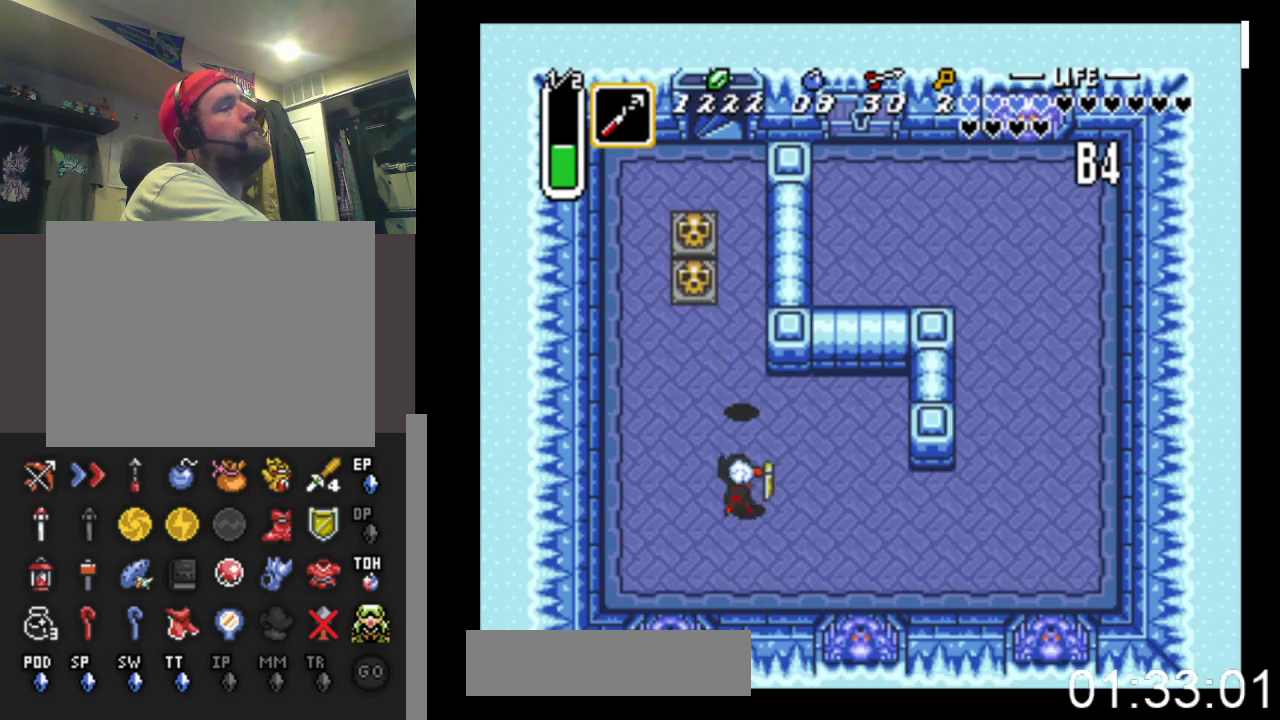
{"buttons": ["B"], "events": [[67, "B", "down"], [233, "DPAD_RIGHT", "up"]]}
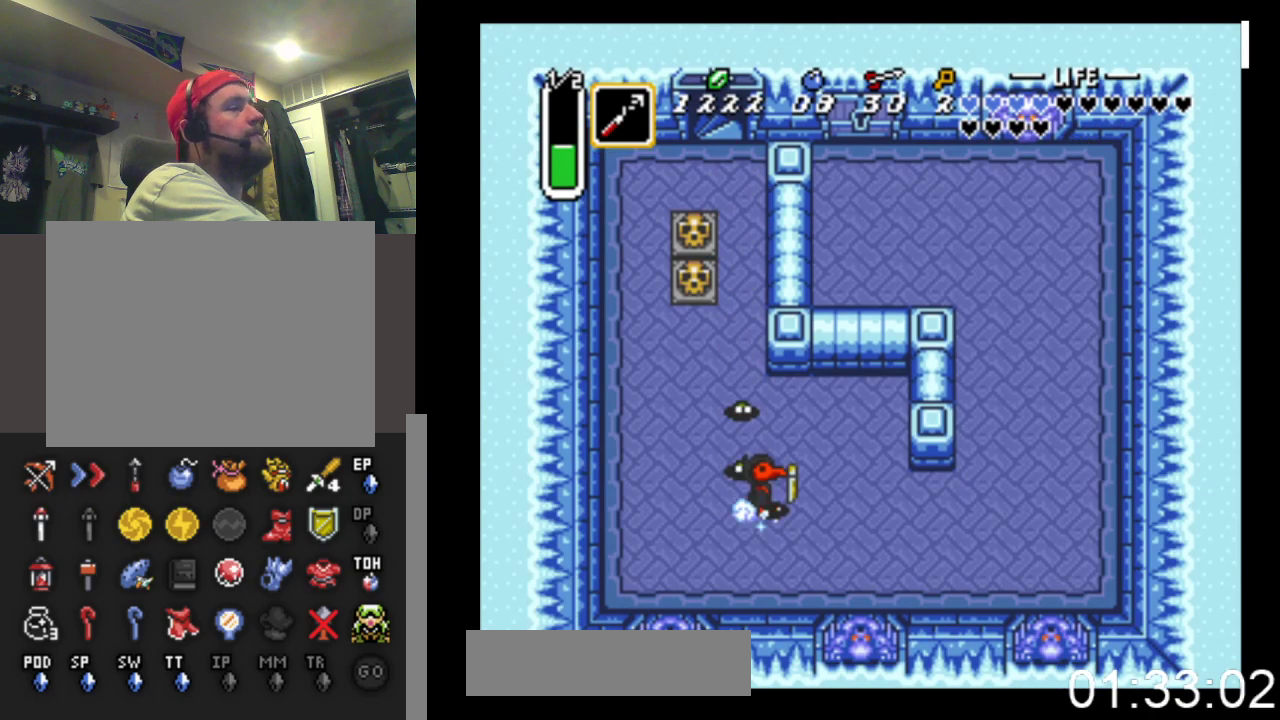
{"buttons": ["B", "DPAD_UP"], "events": [[400, "DPAD_UP", "down"], [433, "B", "up"], [500, "B", "down"]]}
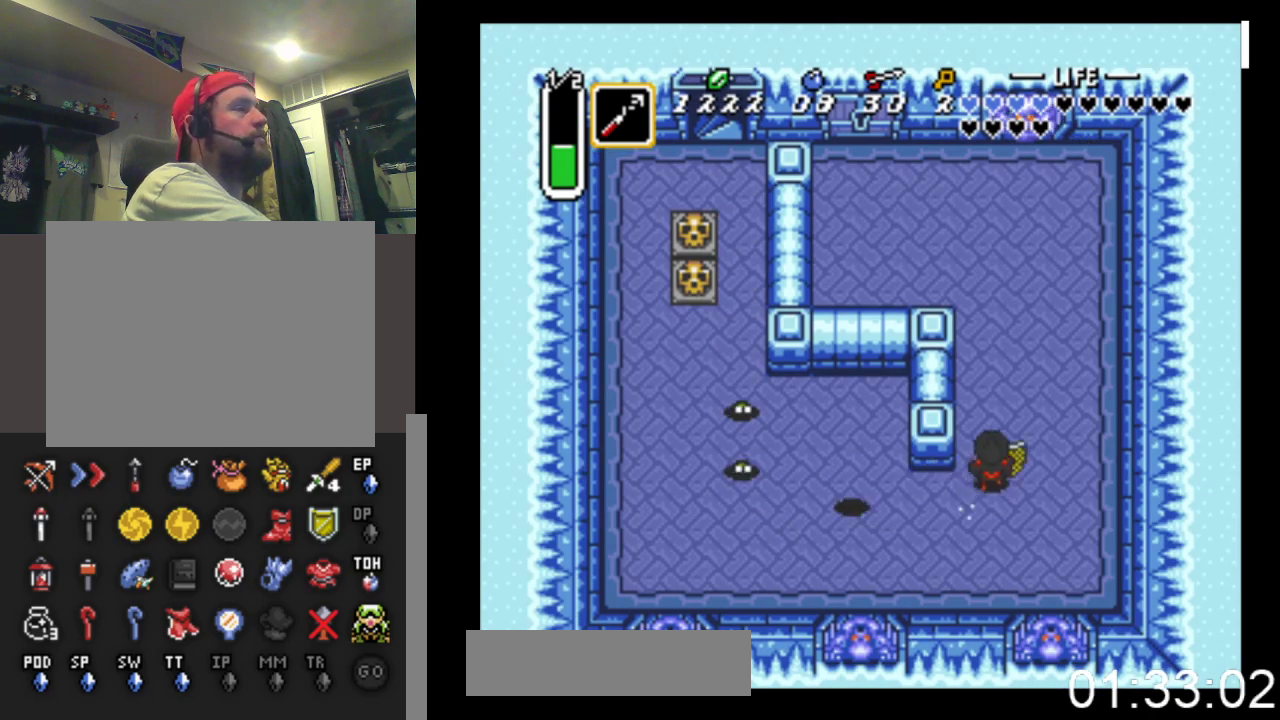
{"buttons": ["B", "DPAD_UP"], "events": []}
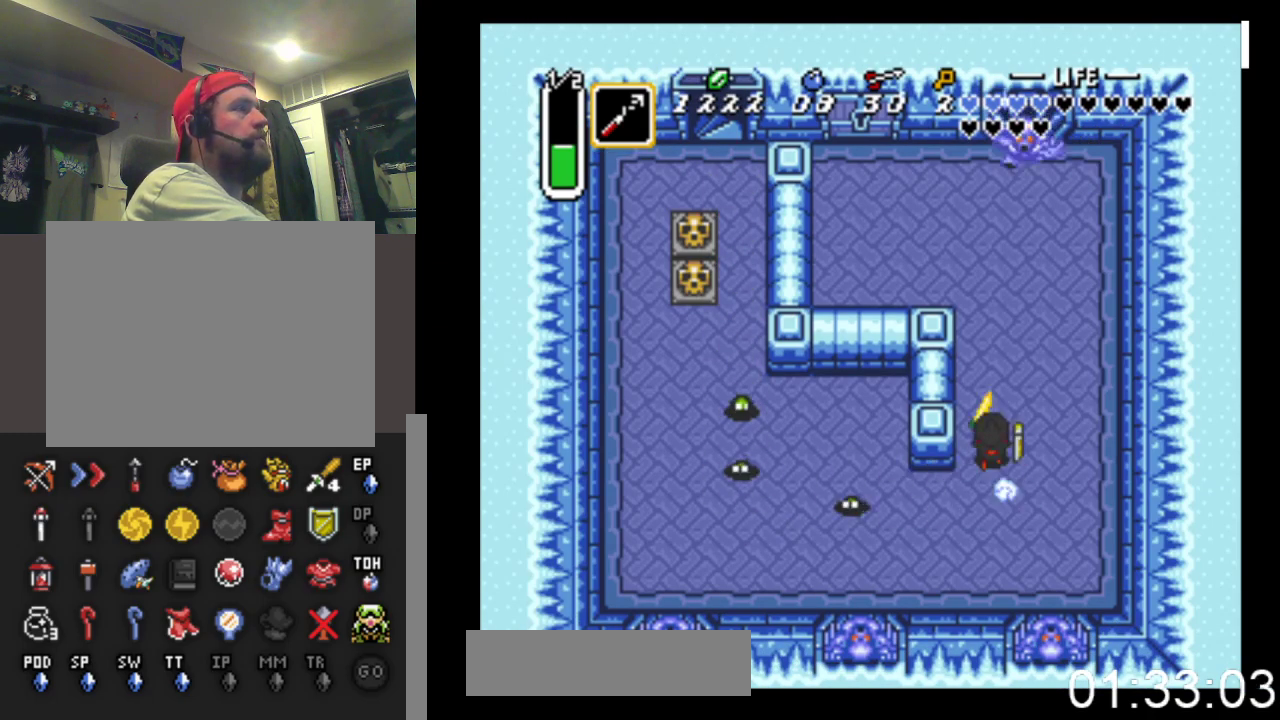
{"buttons": ["DPAD_UP", "DPAD_LEFT"], "events": [[133, "DPAD_LEFT", "down"], [233, "B", "up"]]}
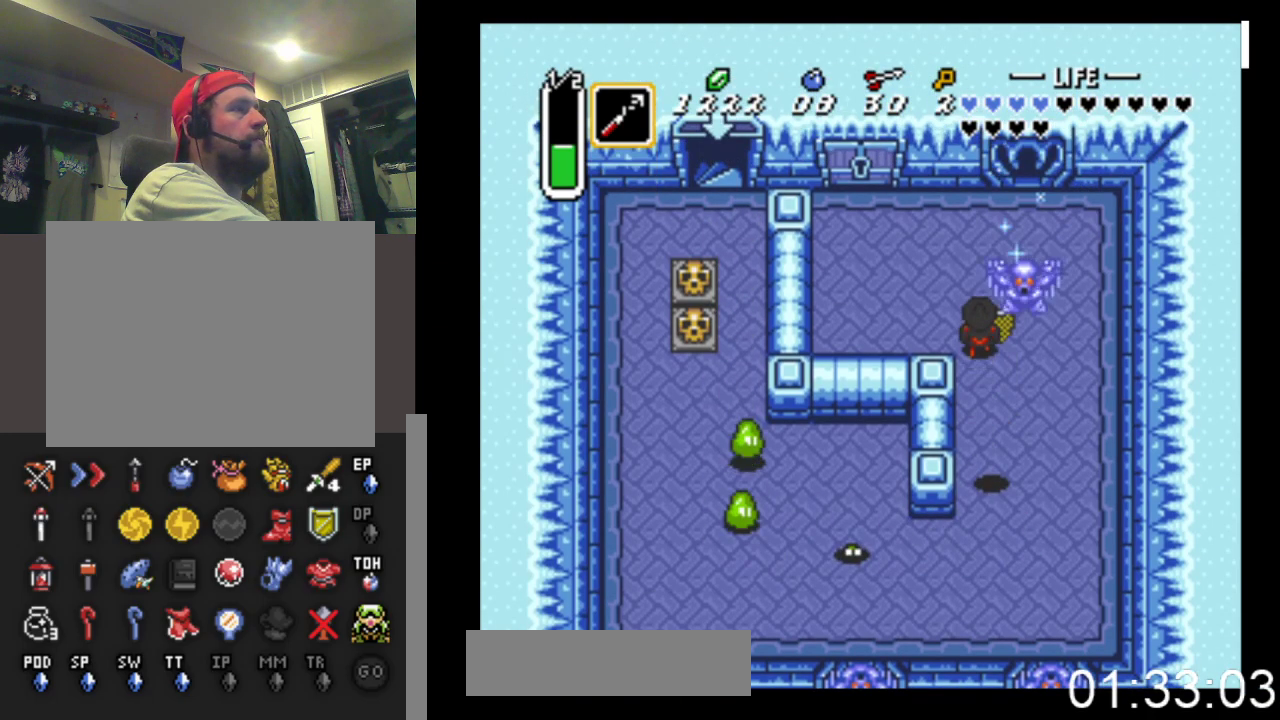
{"buttons": ["DPAD_UP", "DPAD_LEFT"], "events": []}
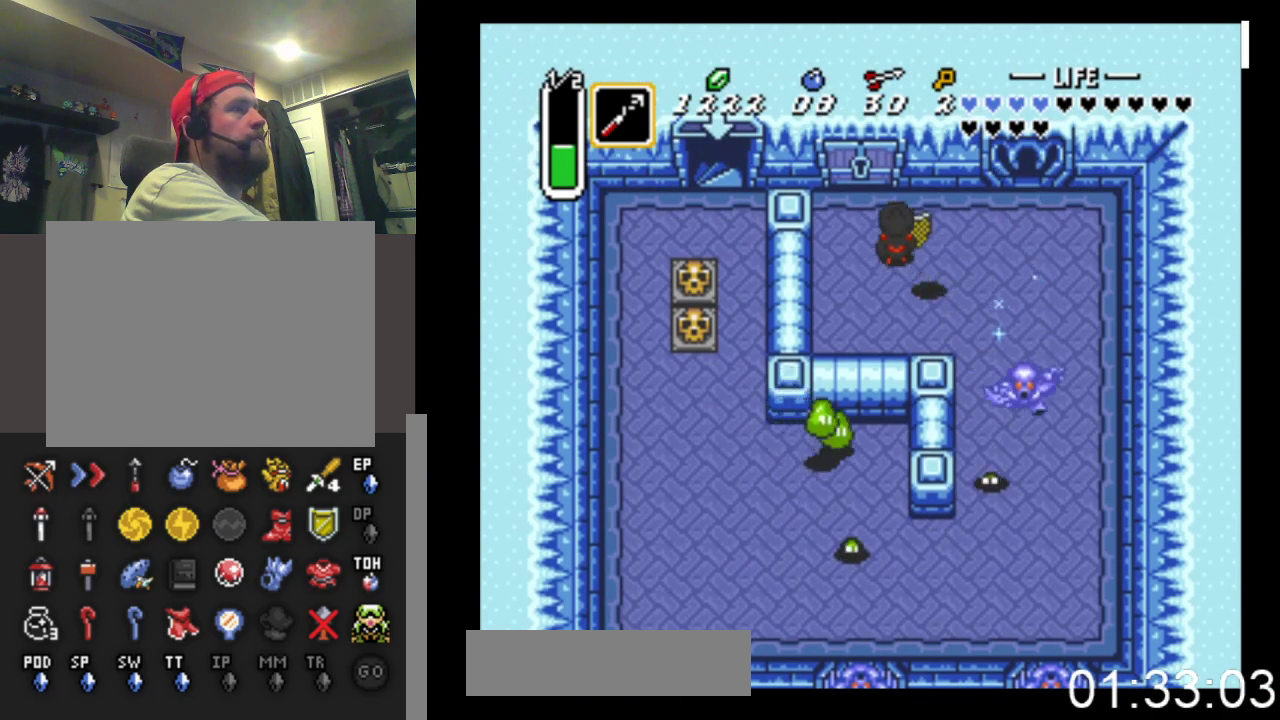
{"buttons": ["DPAD_UP"], "events": [[233, "DPAD_LEFT", "up"]]}
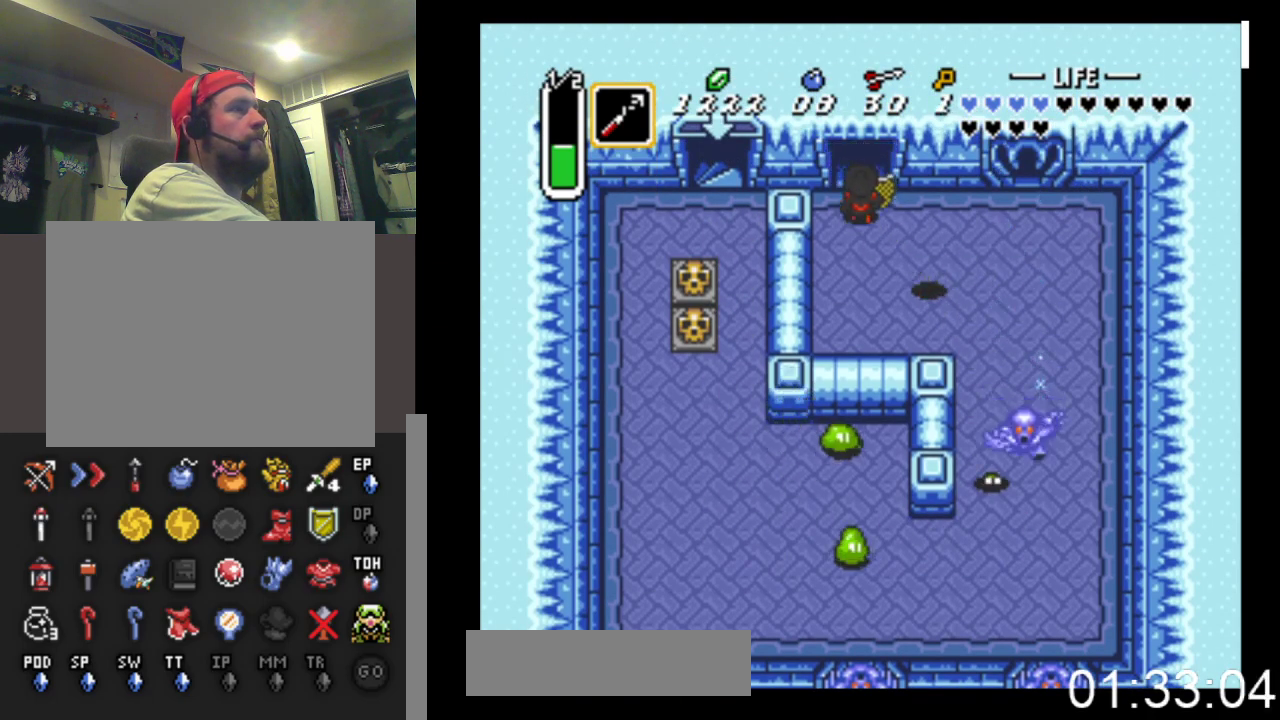
{"buttons": ["DPAD_UP"], "events": []}
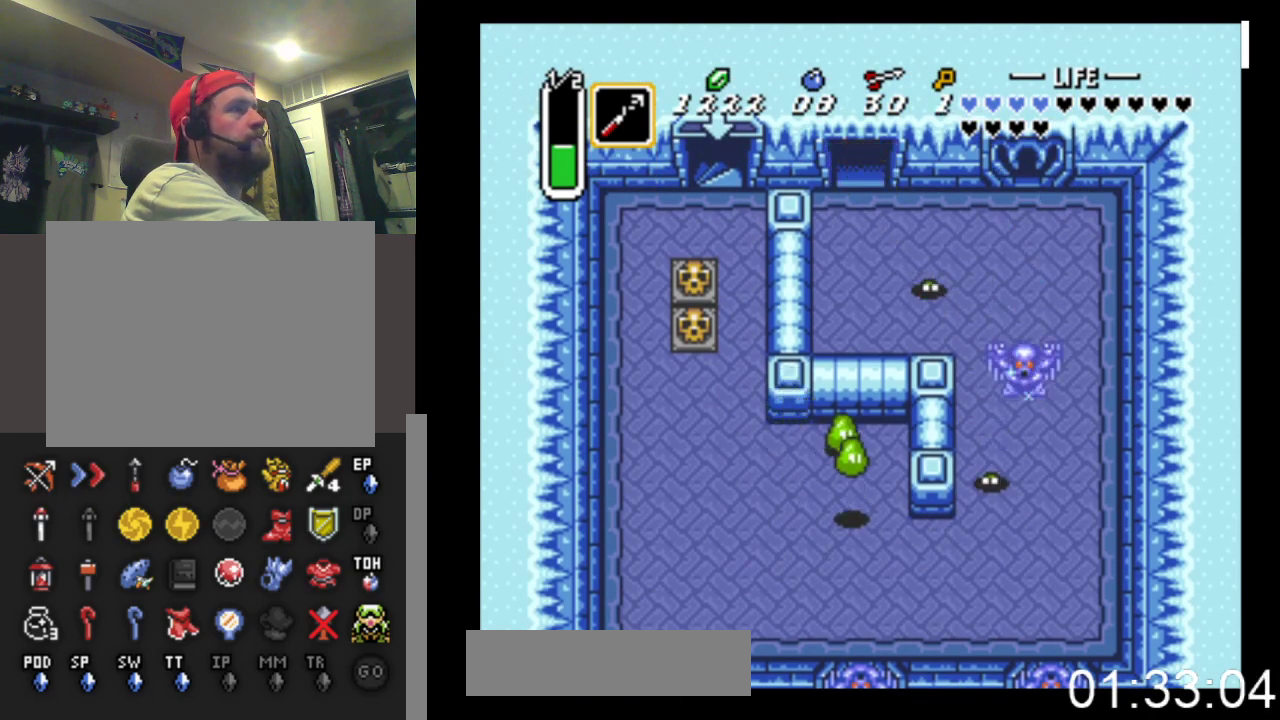
{"buttons": ["DPAD_UP"], "events": []}
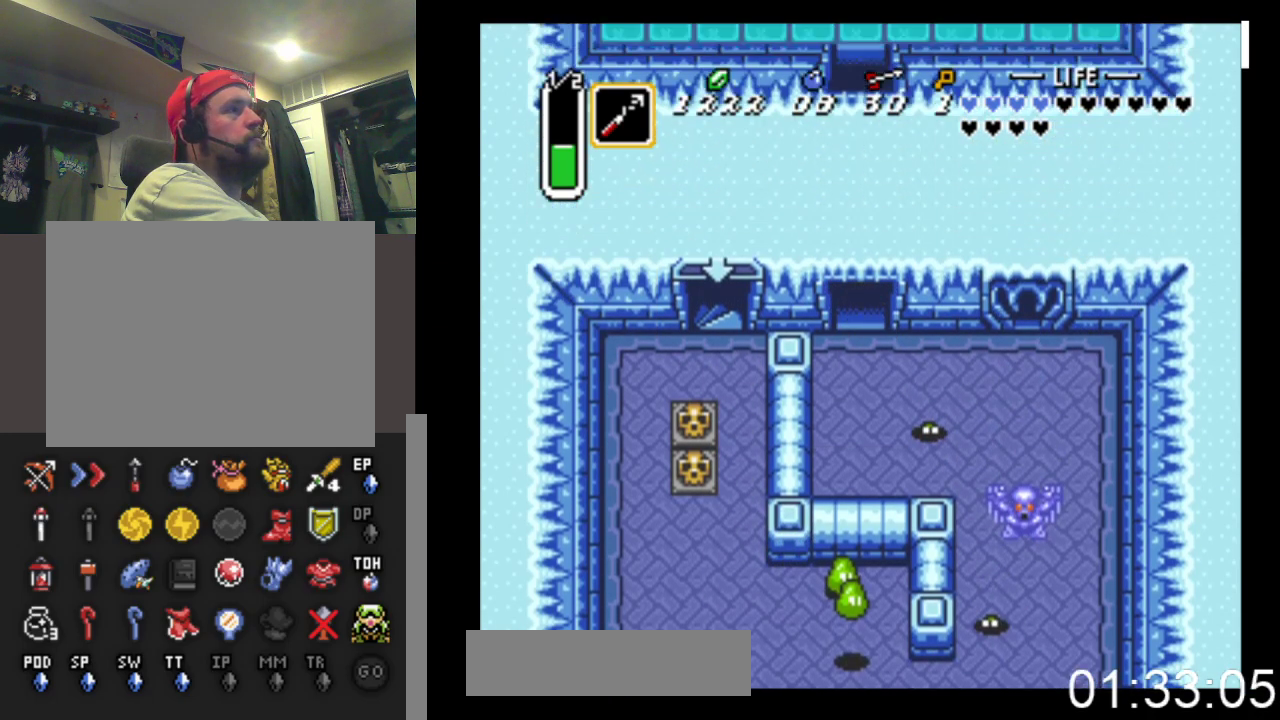
{"buttons": ["DPAD_UP"], "events": []}
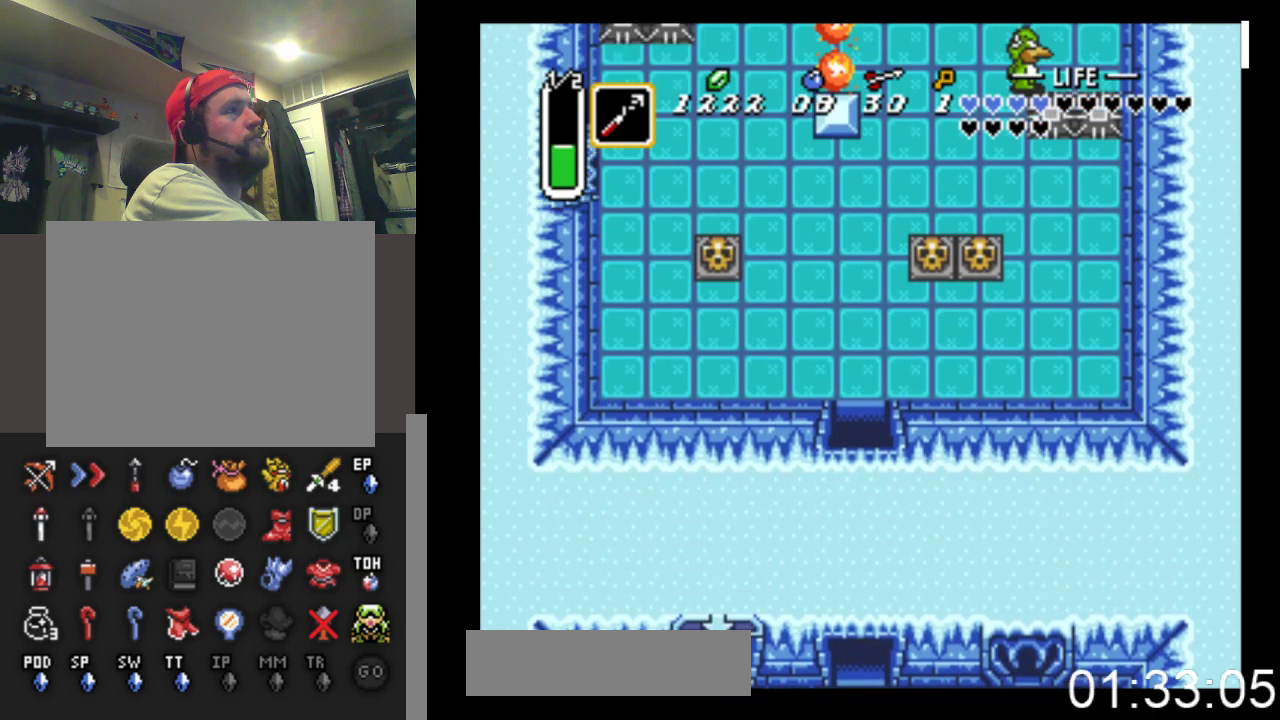
{"buttons": ["DPAD_UP"], "events": []}
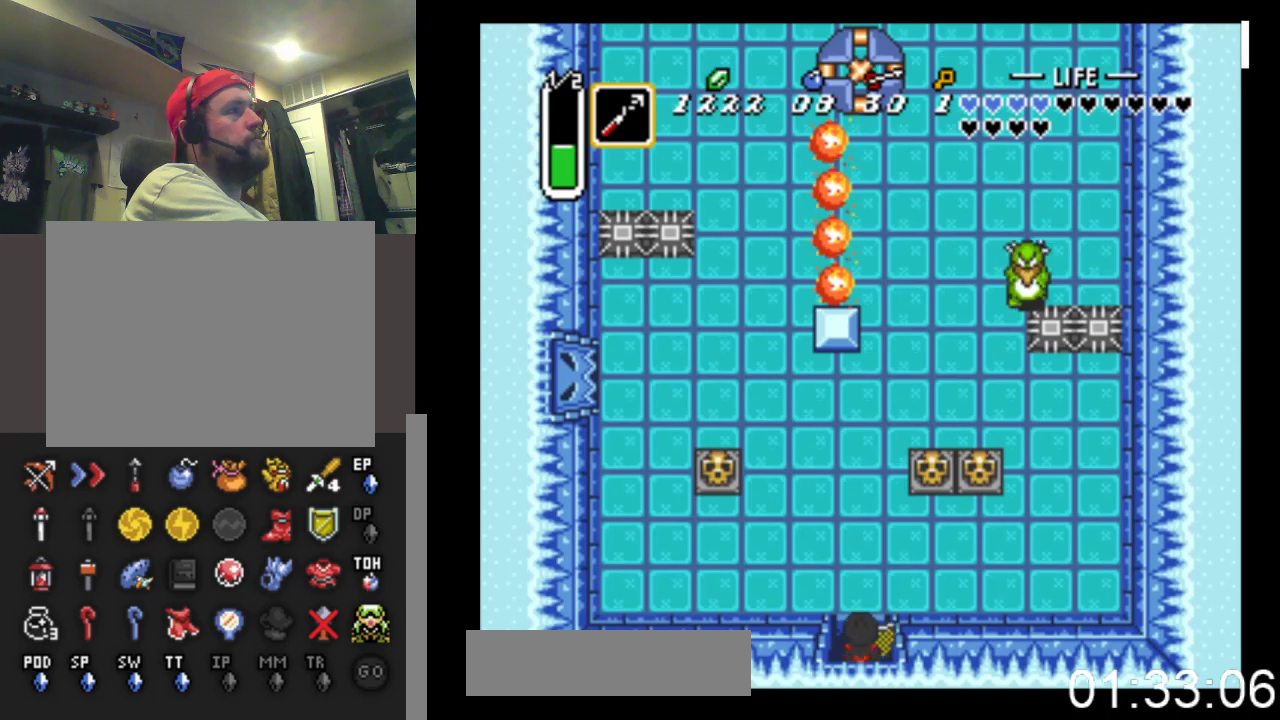
{"buttons": ["DPAD_RIGHT"], "events": [[233, "DPAD_RIGHT", "down"], [367, "DPAD_UP", "up"]]}
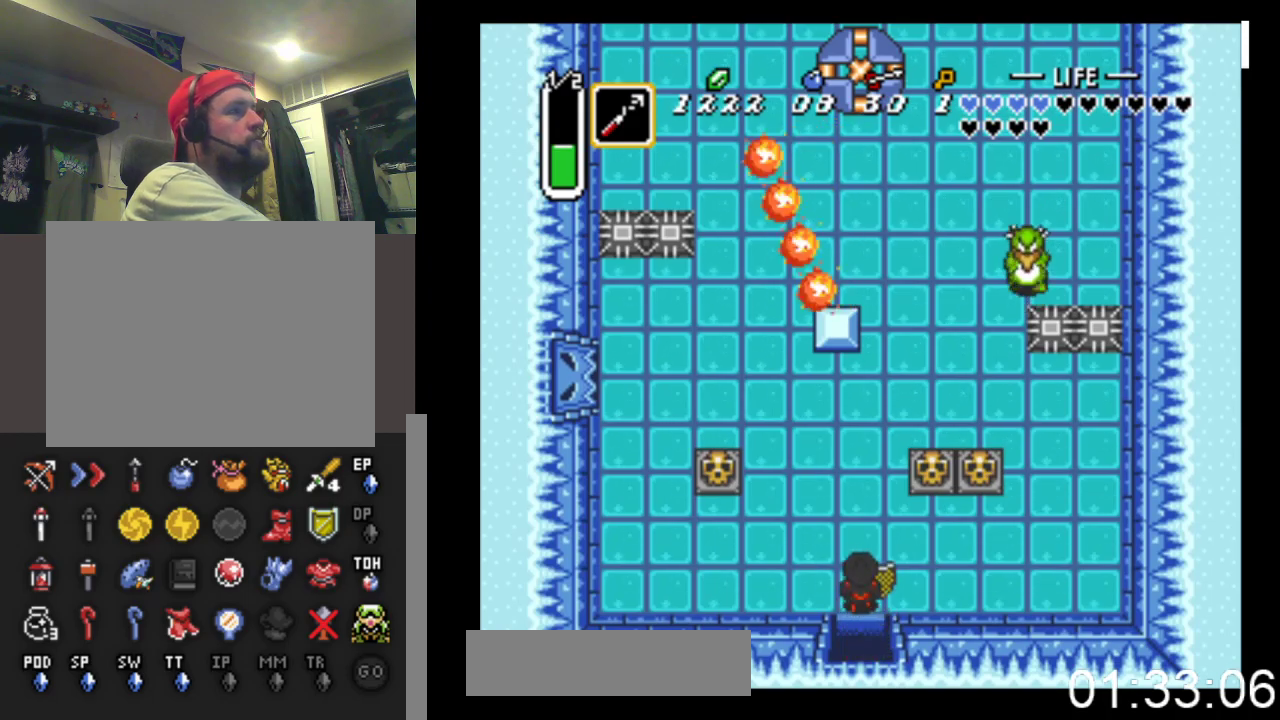
{"buttons": ["DPAD_RIGHT"], "events": [[200, "DPAD_UP", "down"], [433, "DPAD_UP", "up"]]}
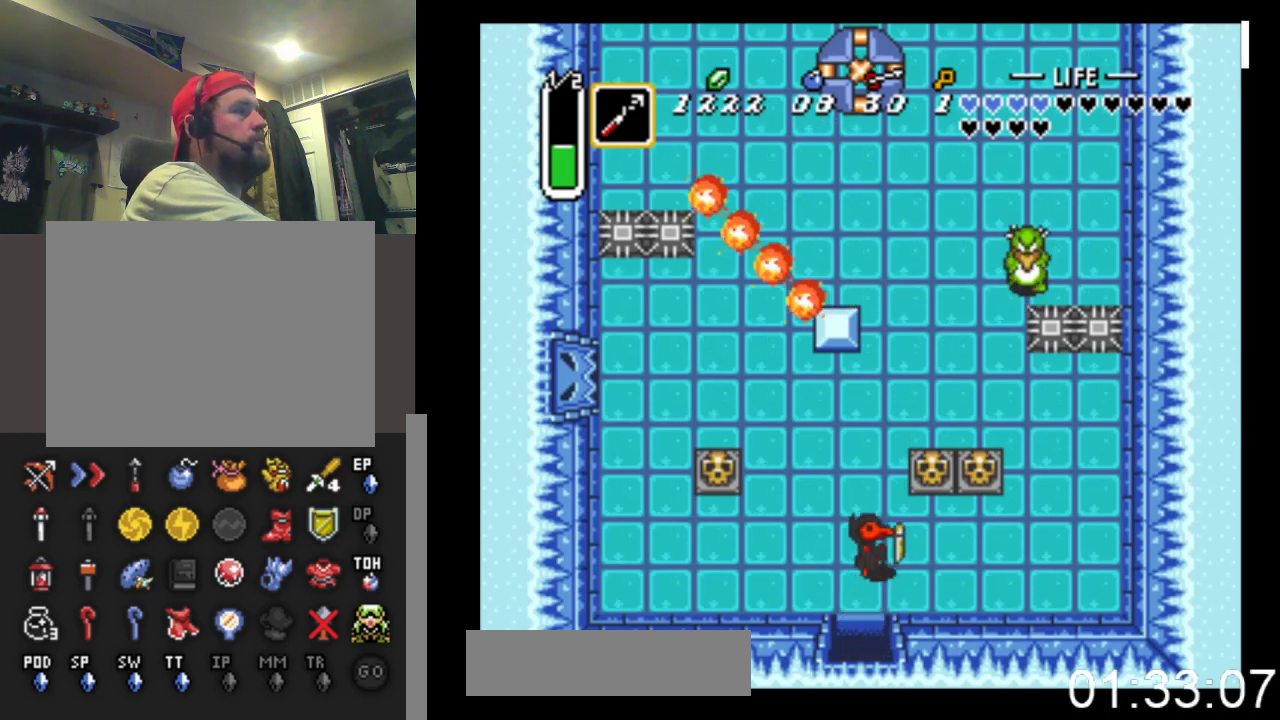
{"buttons": ["DPAD_UP", "DPAD_RIGHT"], "events": [[433, "DPAD_UP", "down"]]}